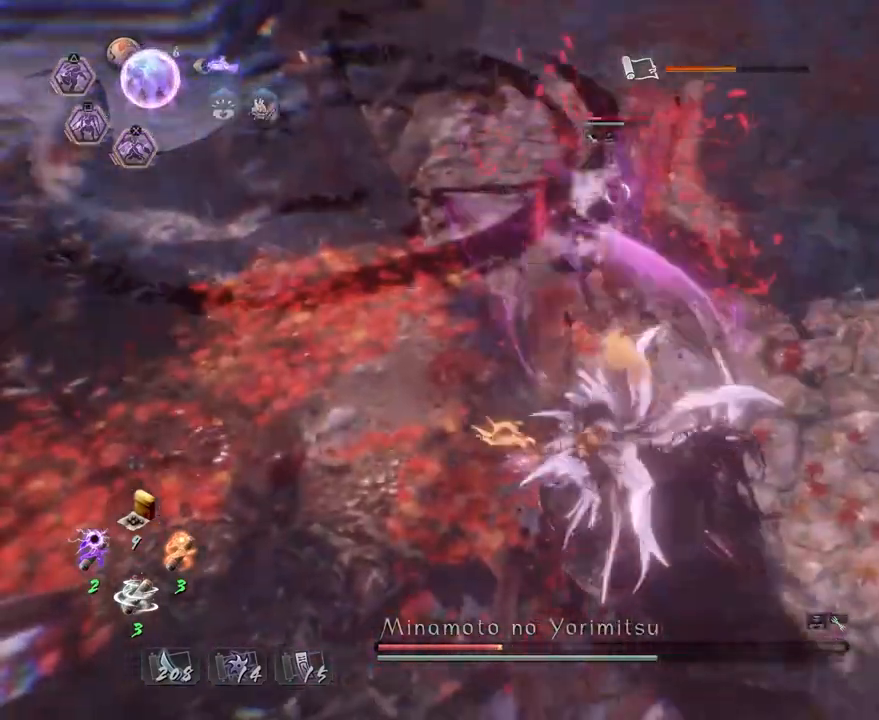
Gameplay with a controller (PlayStation layout); each line is a JSON object with the inputs held at the frame after it (dt_ms = milliseconds from this image to that frame). "events" lists button and stick changes between this image and that frame as [ms after this image, input, new state], when the widget could be followed in between.
{"dt_ms": 500, "buttons": ["TRIANGLE"], "left_stick": "center", "right_stick": "center", "events": [[33, "CIRCLE", "down"], [133, "CIRCLE", "up"], [183, "R2", "up"], [400, "TRIANGLE", "down"]]}
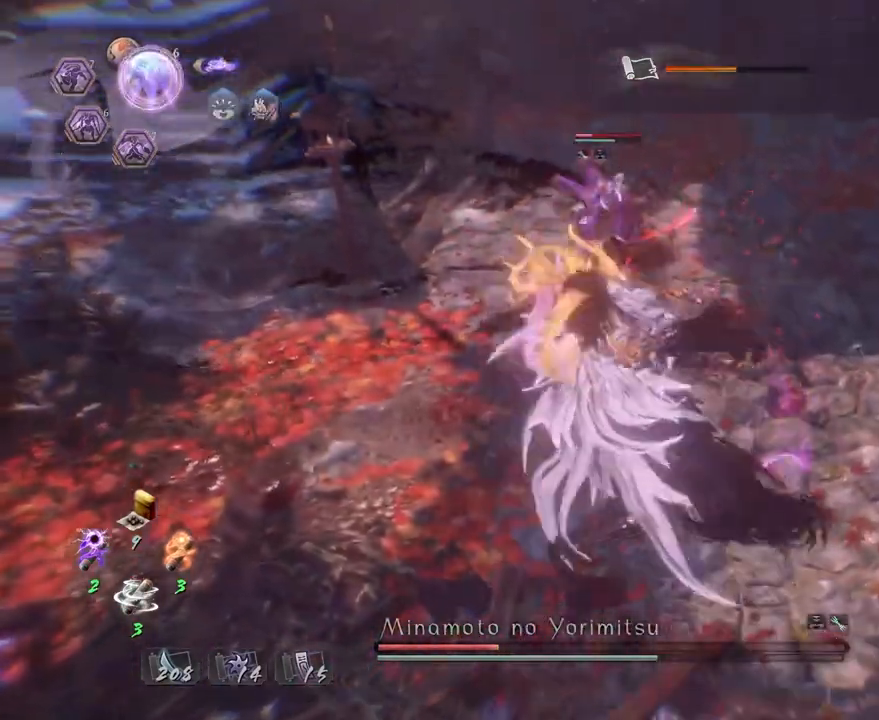
{"dt_ms": 500, "buttons": ["TRIANGLE"], "left_stick": "center", "right_stick": "center", "events": []}
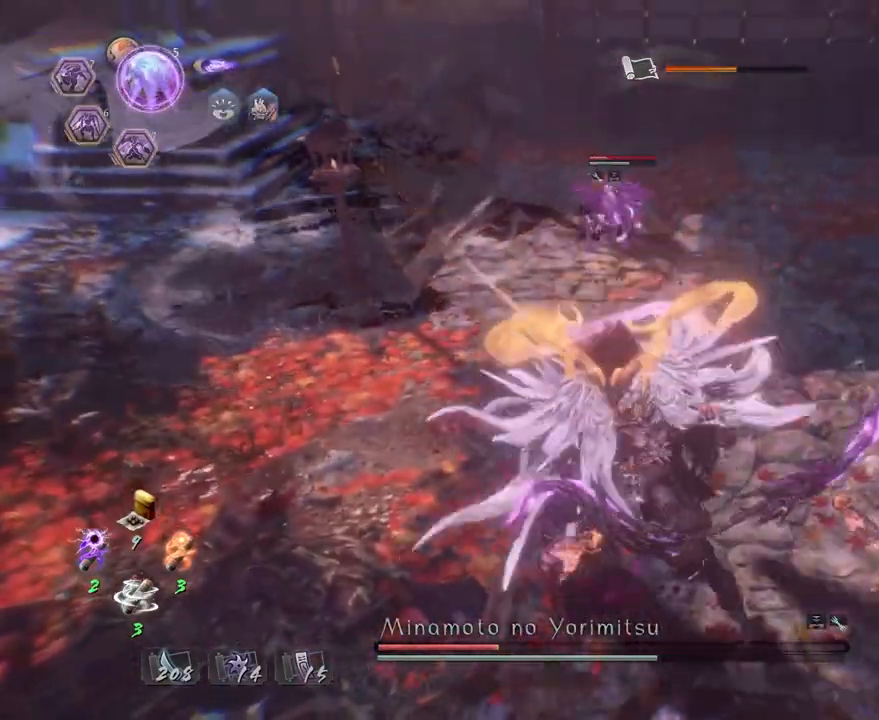
{"dt_ms": 500, "buttons": [], "left_stick": "center", "right_stick": "center", "events": [[450, "TRIANGLE", "up"]]}
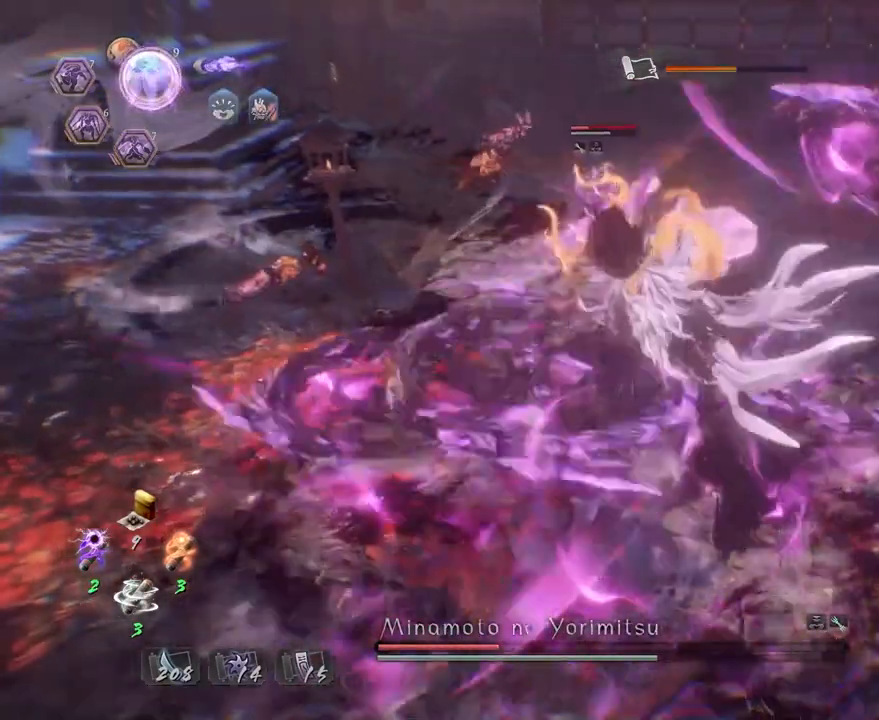
{"dt_ms": 500, "buttons": ["CIRCLE", "R2"], "left_stick": "center", "right_stick": "center", "events": [[417, "R2", "down"], [483, "CIRCLE", "down"]]}
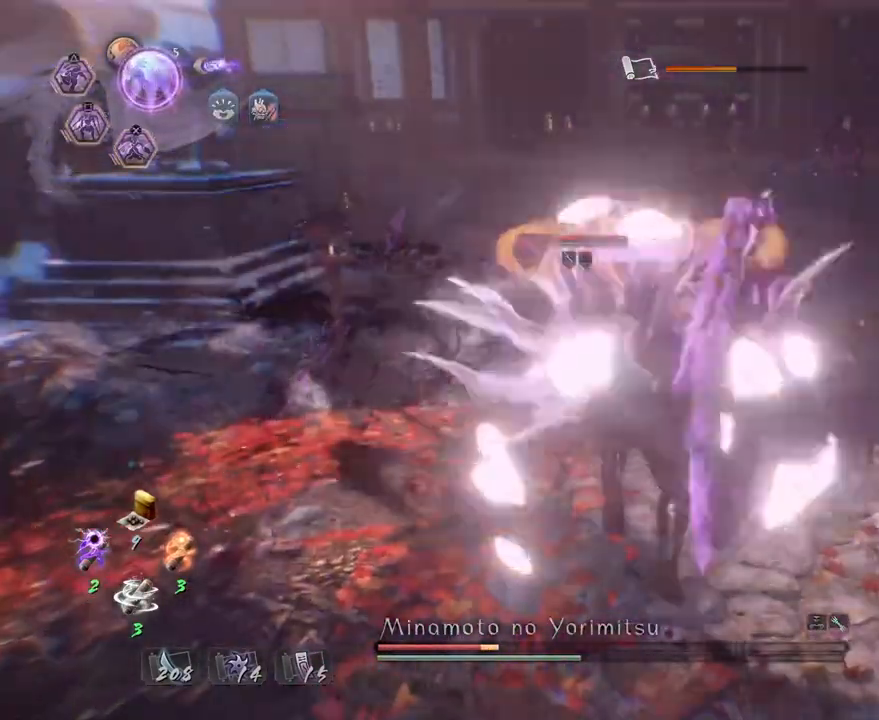
{"dt_ms": 1000, "buttons": ["CIRCLE", "TRIANGLE"], "left_stick": "up", "right_stick": "center"}
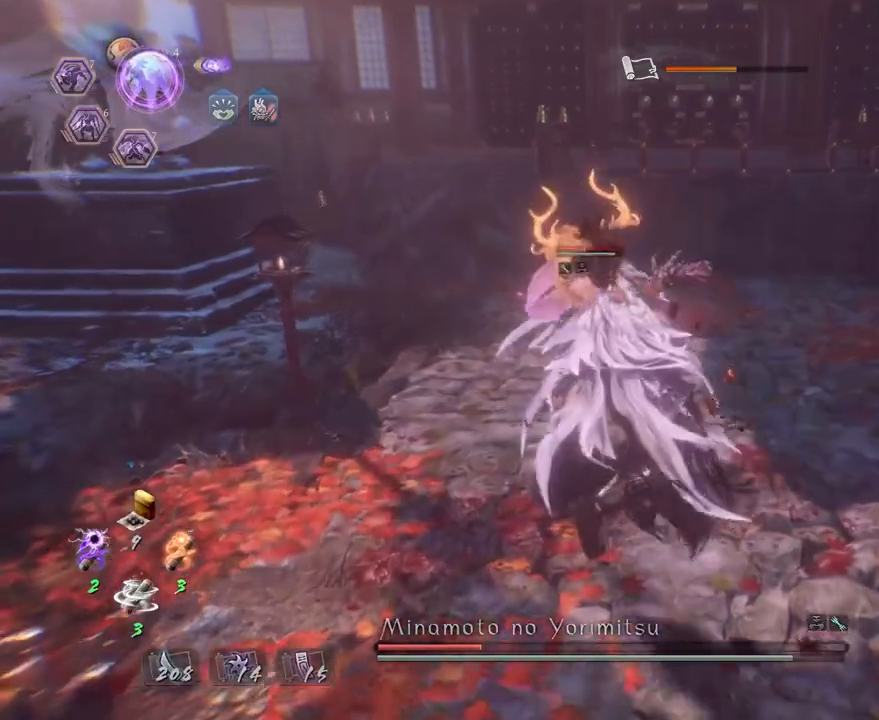
{"dt_ms": 500, "buttons": [], "left_stick": "center", "right_stick": "center", "events": [[17, "TRIANGLE", "up"], [100, "TRIANGLE", "down"], [200, "TRIANGLE", "up"], [283, "TRIANGLE", "down"], [400, "TRIANGLE", "up"], [400, "left_stick", "center"], [433, "CIRCLE", "up"]]}
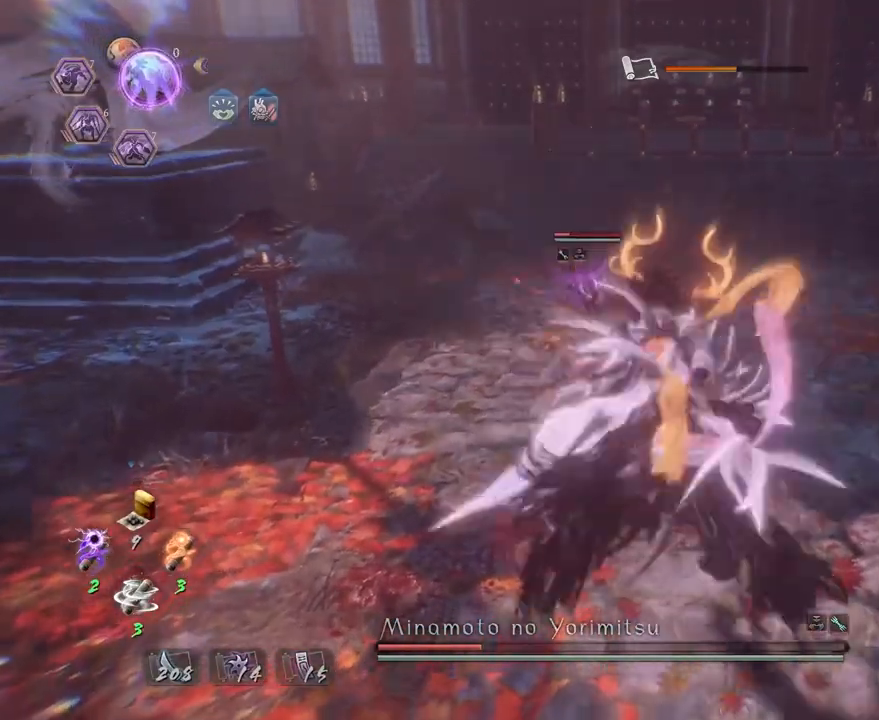
{"dt_ms": 500, "buttons": ["R2"], "left_stick": "center", "right_stick": "center", "events": [[133, "R2", "down"], [167, "CROSS", "down"], [267, "CROSS", "up"], [367, "CROSS", "down"], [467, "CROSS", "up"]]}
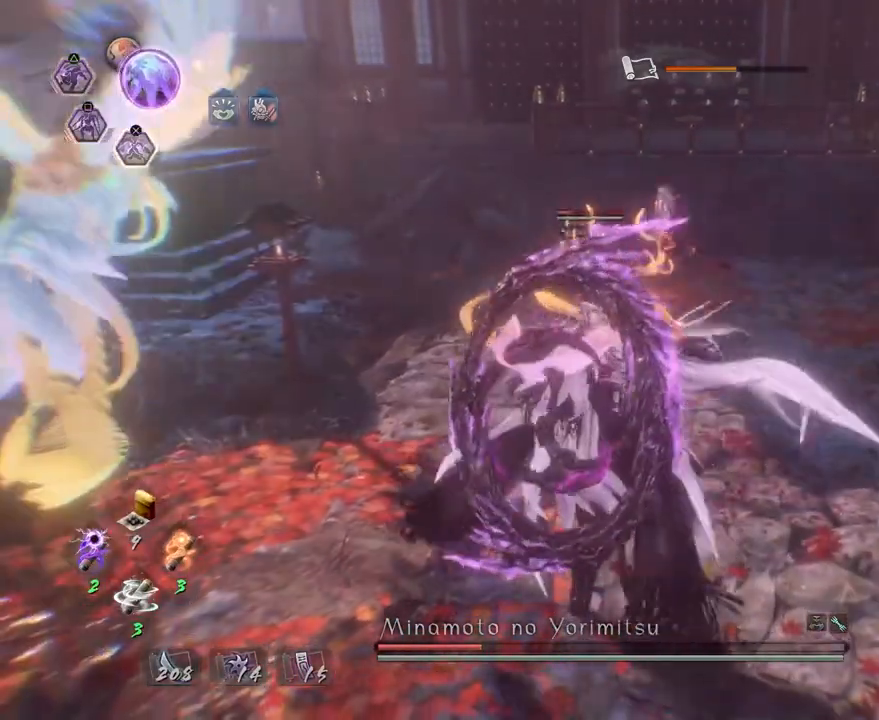
{"dt_ms": 500, "buttons": [], "left_stick": "center", "right_stick": "center", "events": [[67, "CROSS", "down"], [150, "CROSS", "up"], [250, "CROSS", "down"], [367, "CROSS", "up"], [400, "R2", "up"]]}
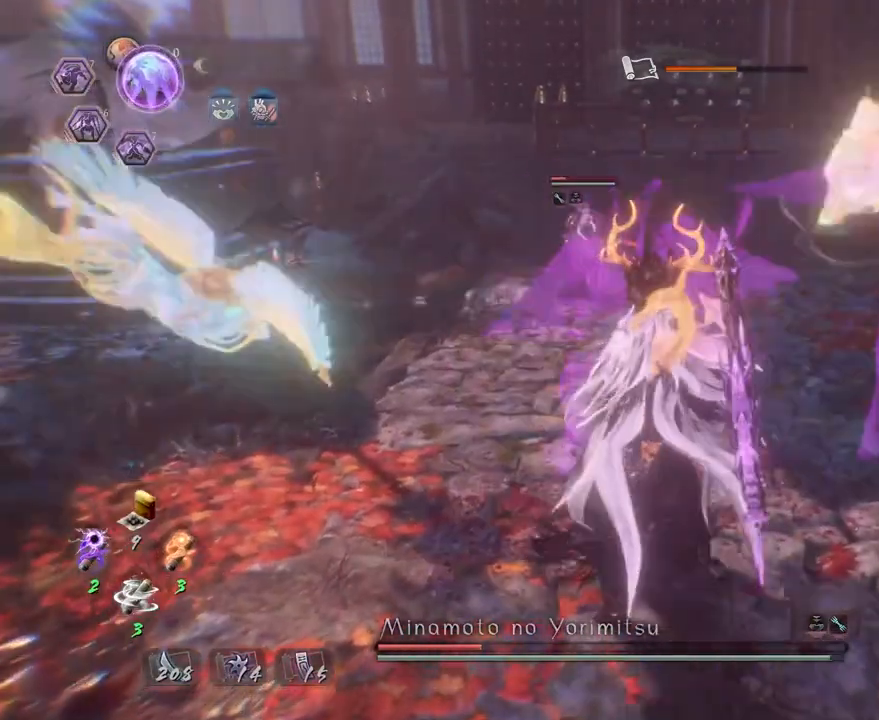
{"dt_ms": 500, "buttons": [], "left_stick": "center", "right_stick": "center", "events": [[467, "DPAD_LEFT", "down"], [483, "DPAD_LEFT", "up"]]}
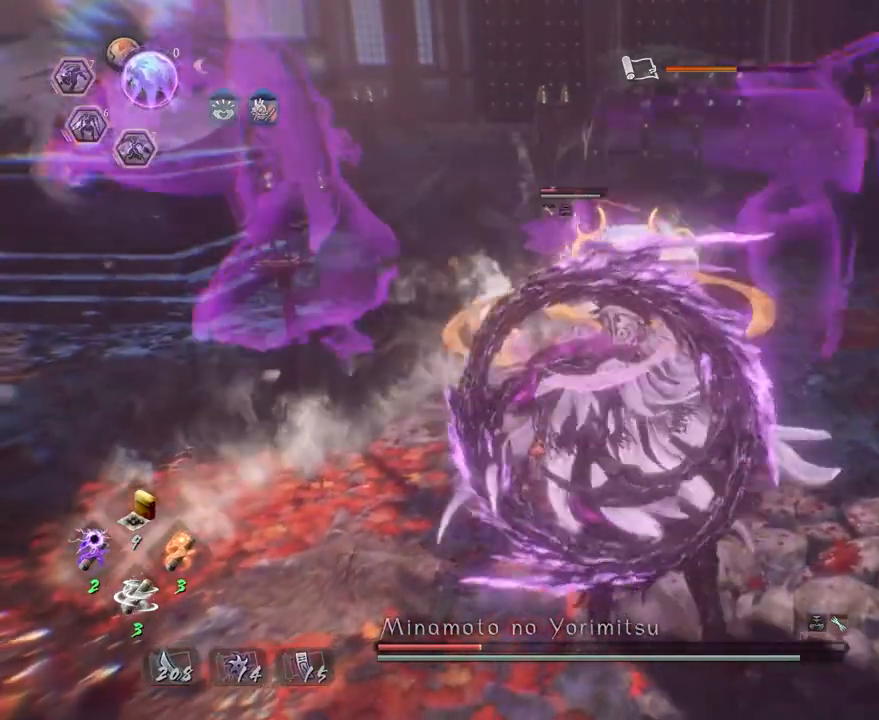
{"dt_ms": 500, "buttons": ["DPAD_LEFT"], "left_stick": "center", "right_stick": "center", "events": [[100, "DPAD_LEFT", "down"], [183, "DPAD_LEFT", "up"], [267, "DPAD_LEFT", "down"], [383, "DPAD_LEFT", "up"], [450, "DPAD_LEFT", "down"]]}
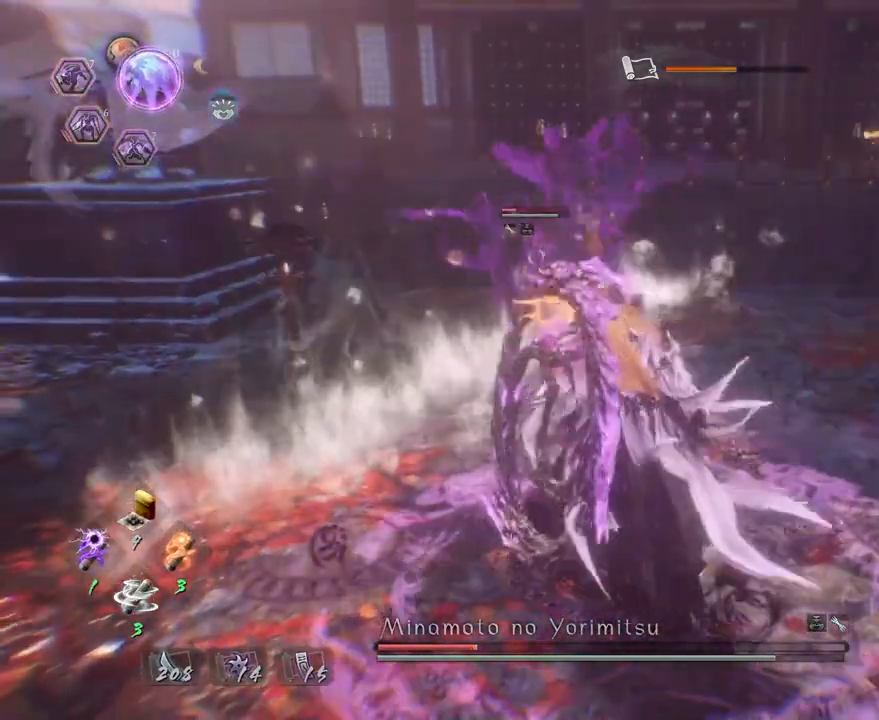
{"dt_ms": 500, "buttons": [], "left_stick": "center", "right_stick": "center", "events": [[83, "DPAD_LEFT", "up"]]}
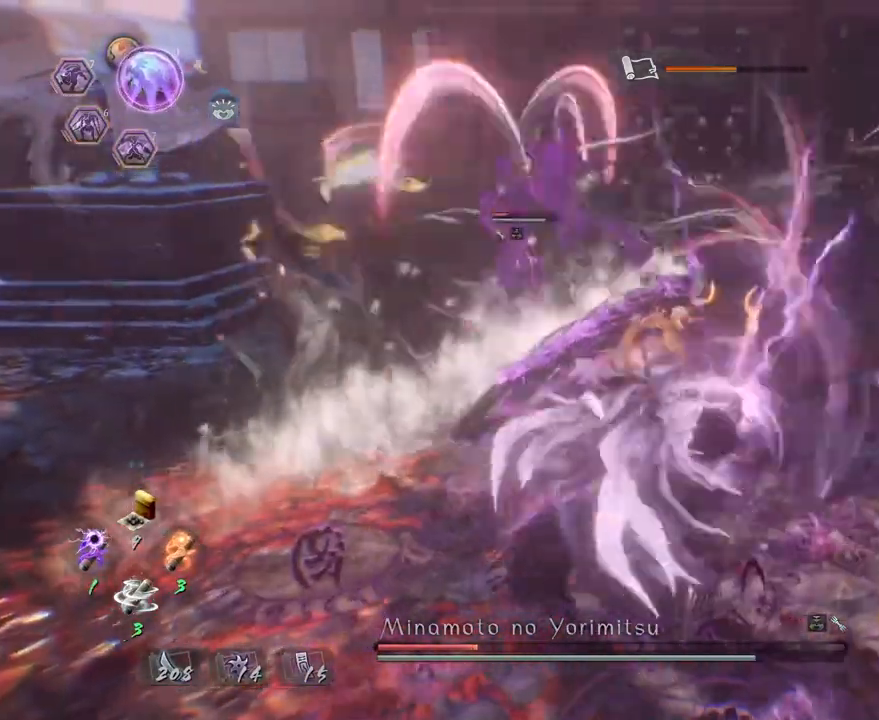
{"dt_ms": 500, "buttons": [], "left_stick": "center", "right_stick": "center", "events": []}
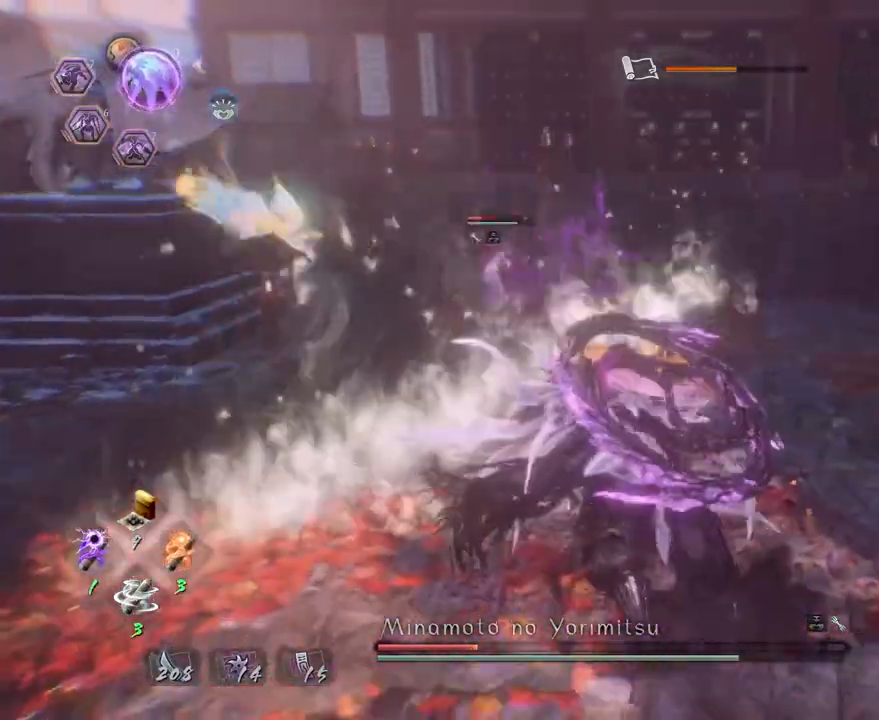
{"dt_ms": 500, "buttons": ["TRIANGLE", "R2"], "left_stick": "center", "right_stick": "center", "events": [[83, "R2", "down"], [100, "TRIANGLE", "down"], [200, "TRIANGLE", "up"], [300, "TRIANGLE", "down"], [383, "TRIANGLE", "up"], [467, "TRIANGLE", "down"]]}
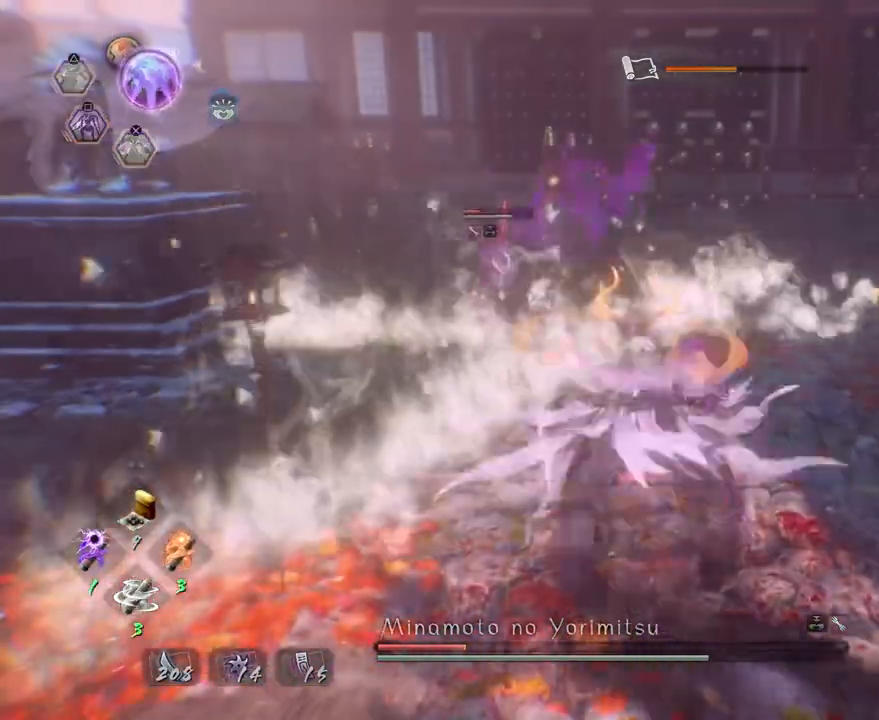
{"dt_ms": 500, "buttons": ["R2"], "left_stick": "up-left", "right_stick": "center", "events": [[50, "TRIANGLE", "up"], [167, "left_stick", "up-left"], [367, "TRIANGLE", "down"], [483, "TRIANGLE", "up"]]}
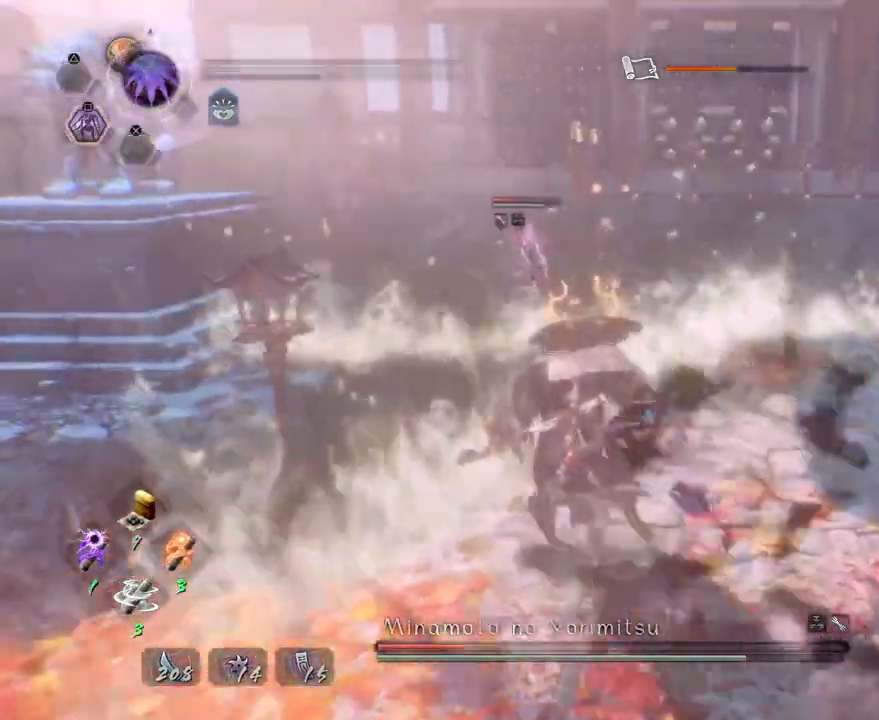
{"dt_ms": 500, "buttons": [], "left_stick": "up", "right_stick": "center", "events": [[183, "left_stick", "center"], [200, "R2", "up"], [367, "left_stick", "up"]]}
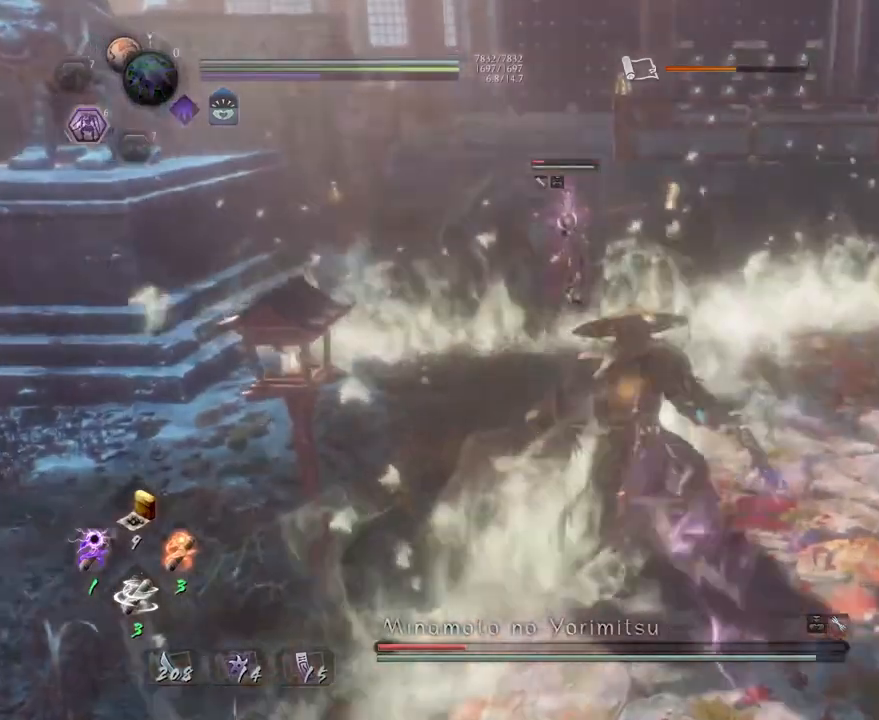
{"dt_ms": 500, "buttons": ["L1"], "left_stick": "up", "right_stick": "center", "events": [[333, "R1", "down"], [367, "TRIANGLE", "down"], [433, "R1", "up"], [450, "TRIANGLE", "up"], [467, "L1", "down"]]}
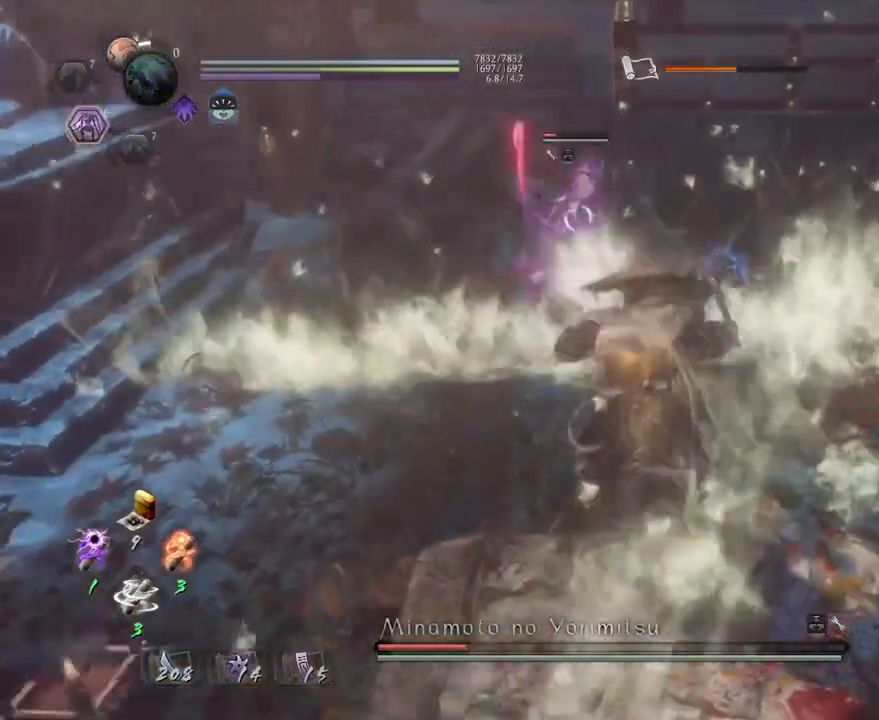
{"dt_ms": 500, "buttons": [], "left_stick": "center", "right_stick": "center", "events": [[50, "TRIANGLE", "down"], [133, "TRIANGLE", "up"], [150, "L1", "up"], [183, "left_stick", "center"]]}
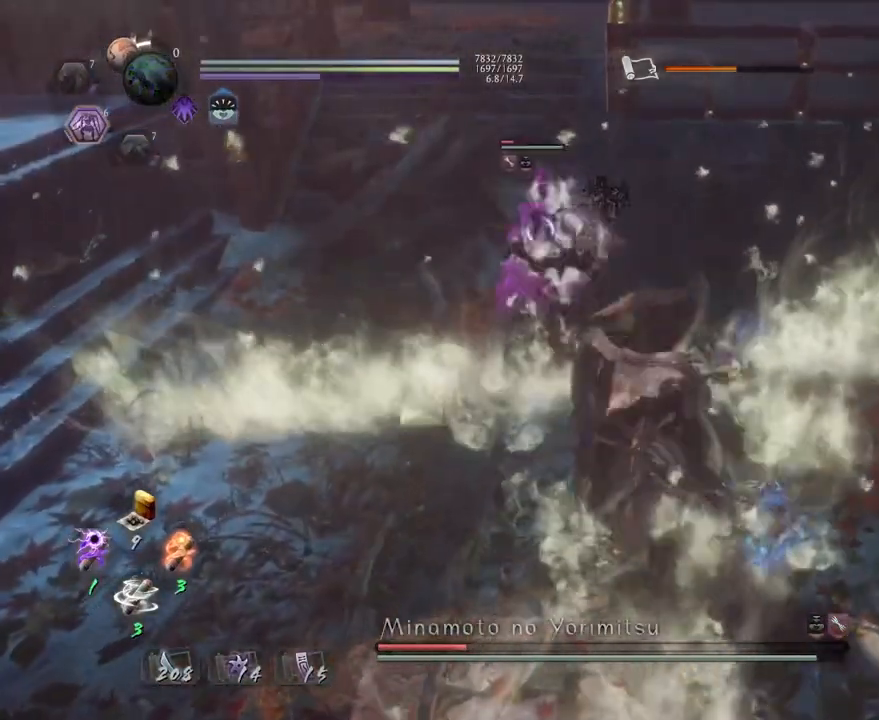
{"dt_ms": 500, "buttons": [], "left_stick": "center", "right_stick": "center", "events": [[50, "R1", "down"], [67, "CROSS", "down"], [150, "CROSS", "up"], [167, "R1", "up"], [217, "R1", "down"], [250, "CROSS", "down"], [333, "R1", "up"], [350, "CROSS", "up"]]}
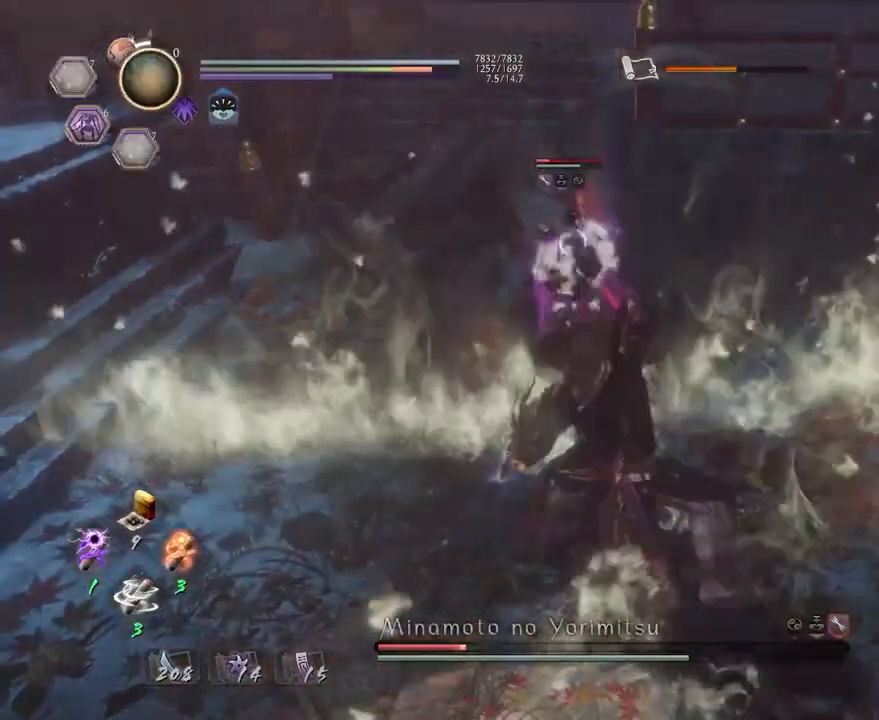
{"dt_ms": 500, "buttons": ["CROSS"], "left_stick": "down", "right_stick": "center", "events": [[50, "left_stick", "down"], [233, "CROSS", "down"], [317, "CROSS", "up"], [417, "CROSS", "down"]]}
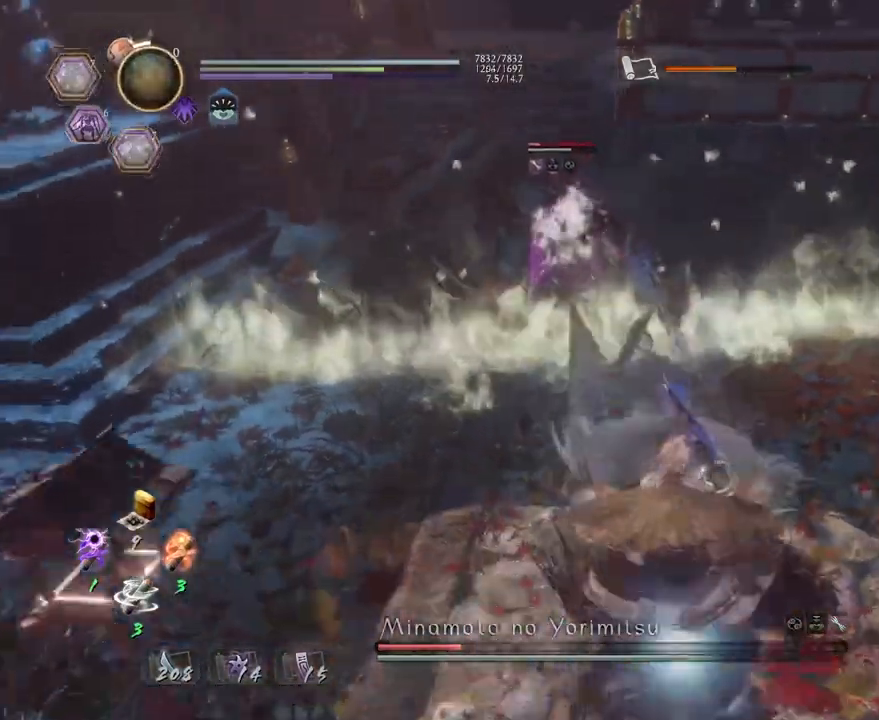
{"dt_ms": 500, "buttons": [], "left_stick": "down", "right_stick": "center", "events": [[17, "CROSS", "up"]]}
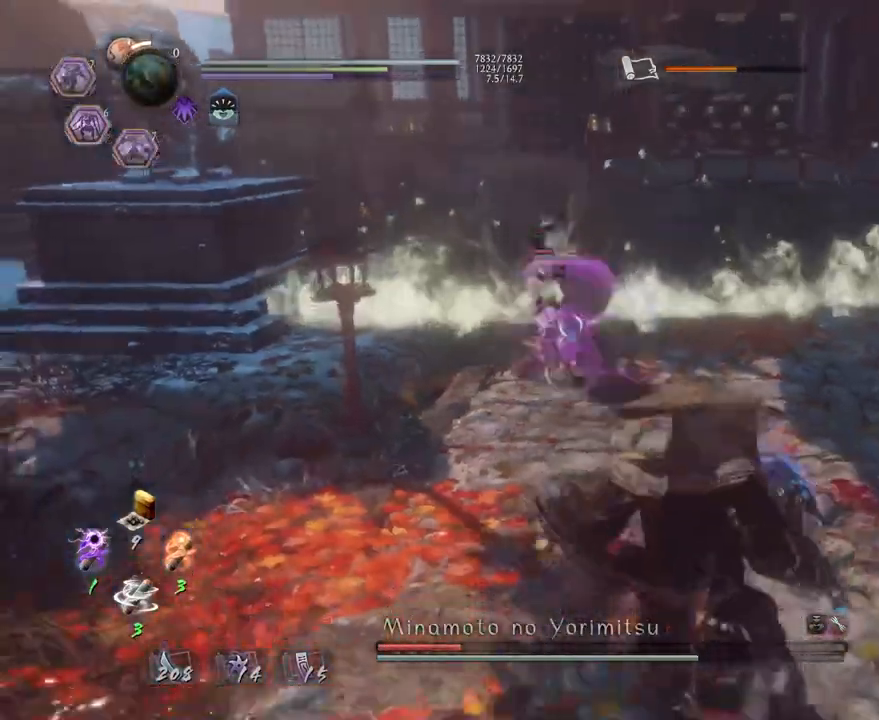
{"dt_ms": 500, "buttons": ["R2"], "left_stick": "center", "right_stick": "center", "events": [[83, "R1", "down"], [167, "L2", "down"], [250, "R1", "up"], [283, "L2", "up"], [283, "left_stick", "down-left"], [333, "R2", "down"], [367, "TRIANGLE", "down"], [433, "left_stick", "center"], [467, "TRIANGLE", "up"]]}
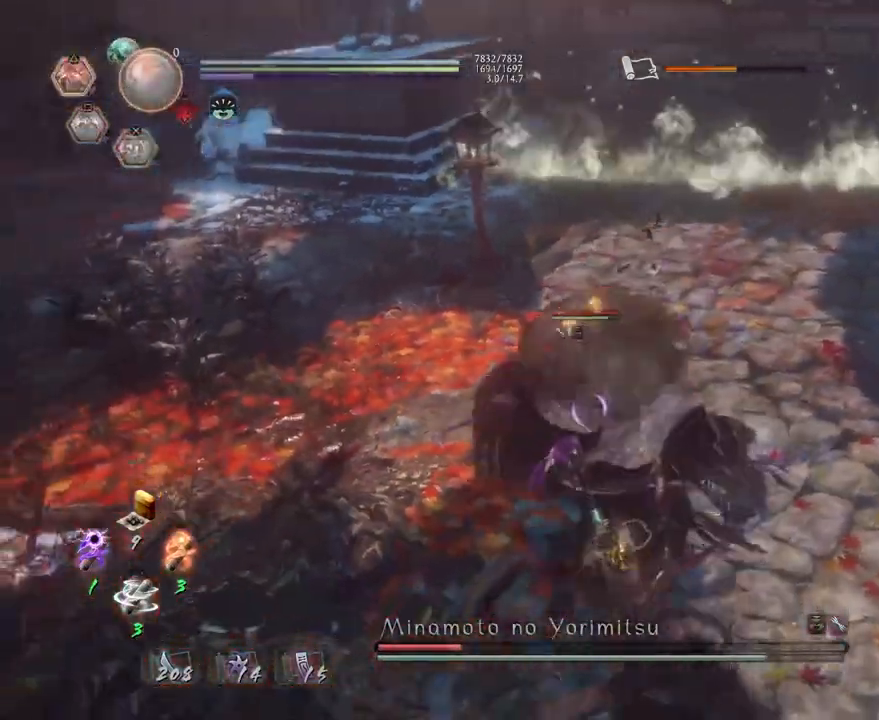
{"dt_ms": 500, "buttons": ["R1"], "left_stick": "center", "right_stick": "center", "events": [[67, "TRIANGLE", "down"], [167, "TRIANGLE", "up"], [267, "R2", "up"], [483, "R1", "down"]]}
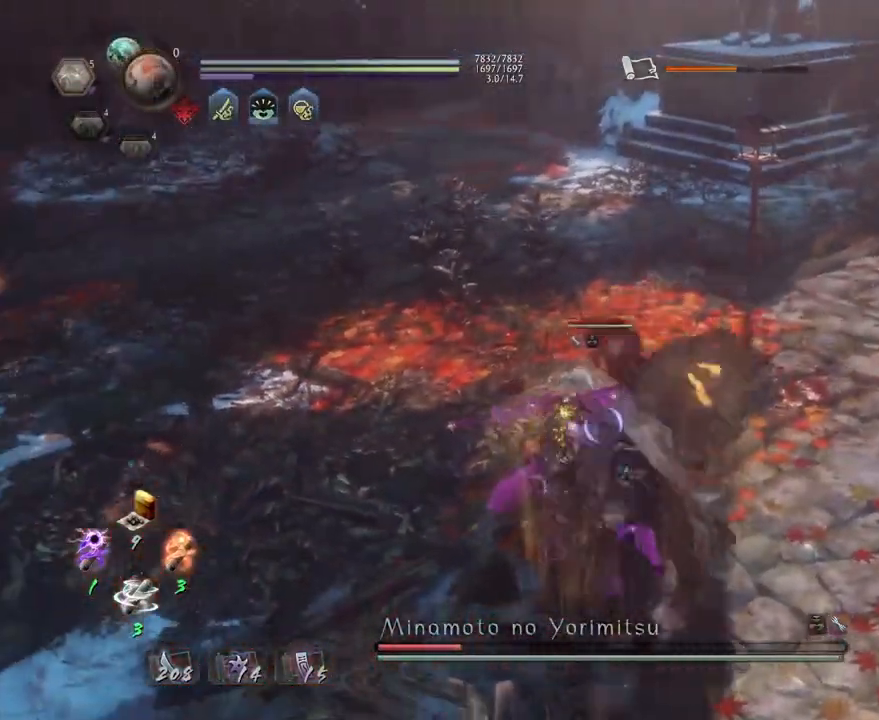
{"dt_ms": 500, "buttons": [], "left_stick": "left", "right_stick": "center", "events": [[33, "SQUARE", "down"], [83, "left_stick", "left"], [117, "SQUARE", "up"], [200, "SQUARE", "down"], [333, "R1", "up"], [333, "SQUARE", "up"]]}
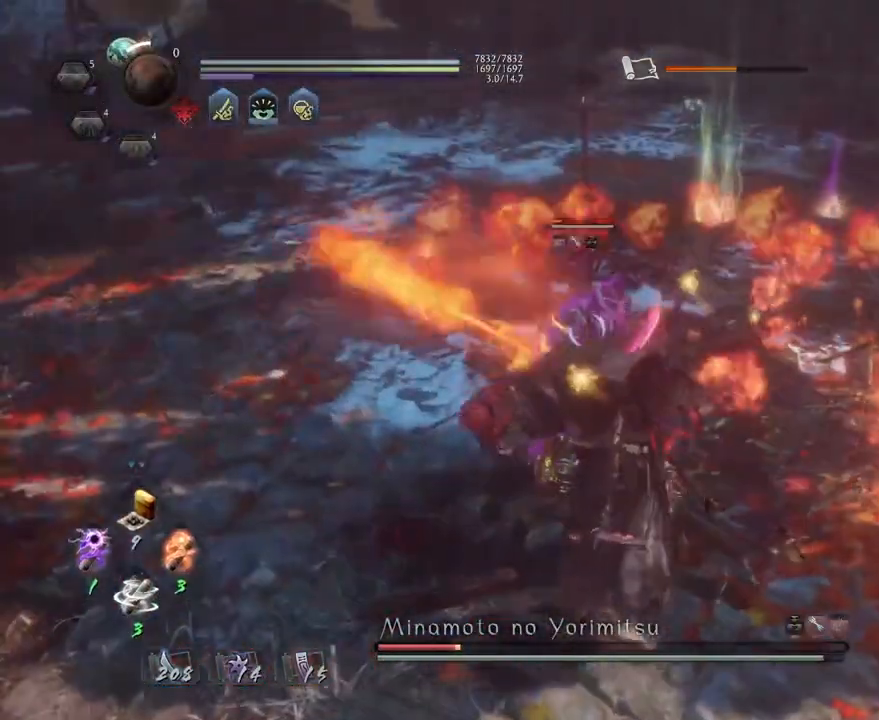
{"dt_ms": 500, "buttons": ["TRIANGLE"], "left_stick": "center", "right_stick": "center", "events": [[350, "left_stick", "center"], [383, "TRIANGLE", "down"]]}
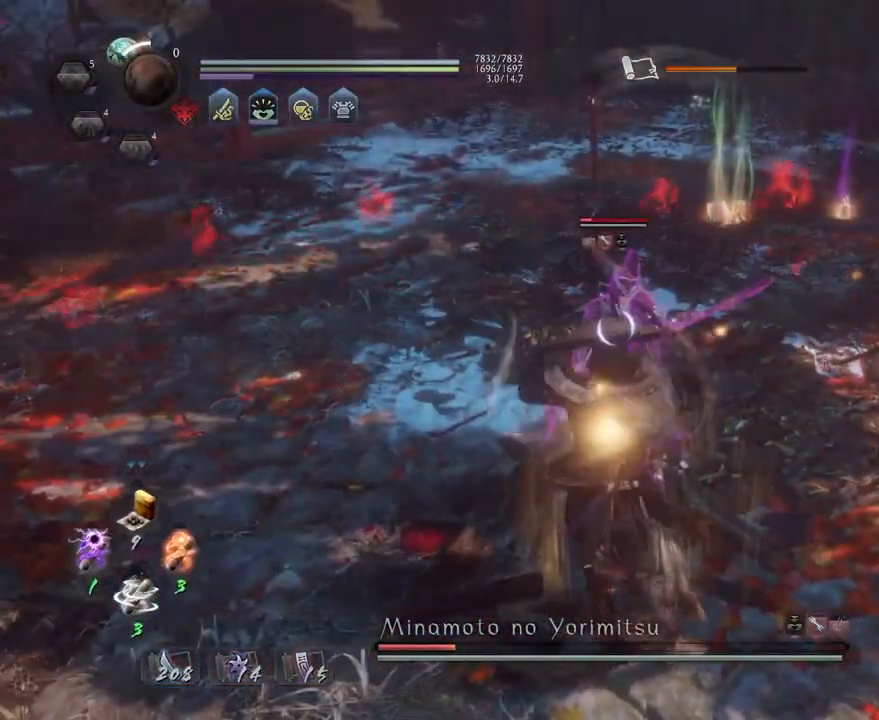
{"dt_ms": 500, "buttons": ["TRIANGLE"], "left_stick": "center", "right_stick": "center", "events": []}
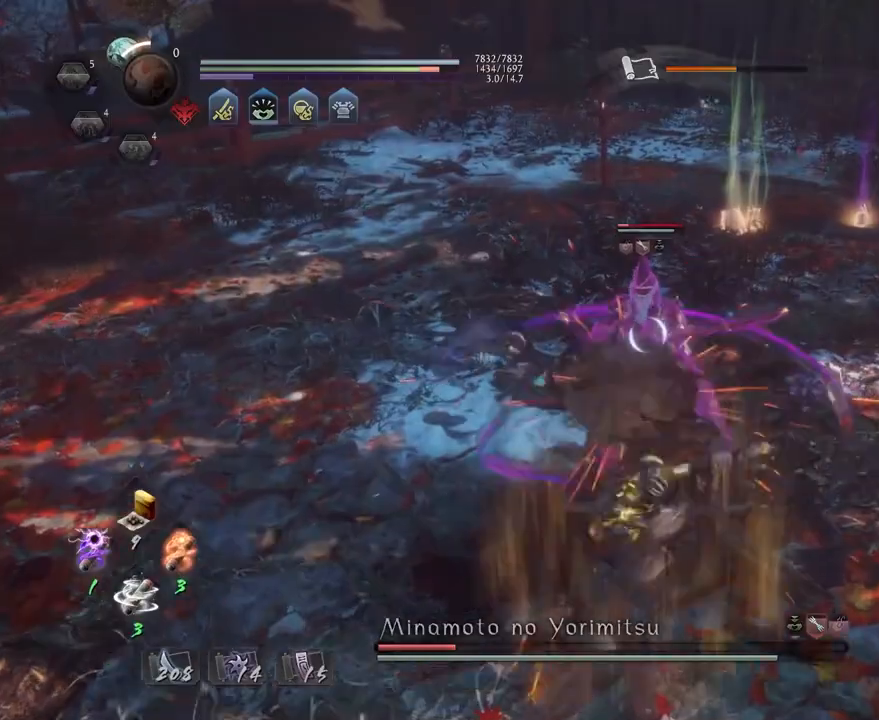
{"dt_ms": 500, "buttons": ["R1"], "left_stick": "center", "right_stick": "center", "events": [[33, "TRIANGLE", "up"], [117, "R1", "down"], [183, "CROSS", "down"], [217, "L2", "down"], [283, "CROSS", "up"], [333, "L2", "up"], [400, "CROSS", "down"], [500, "CROSS", "up"]]}
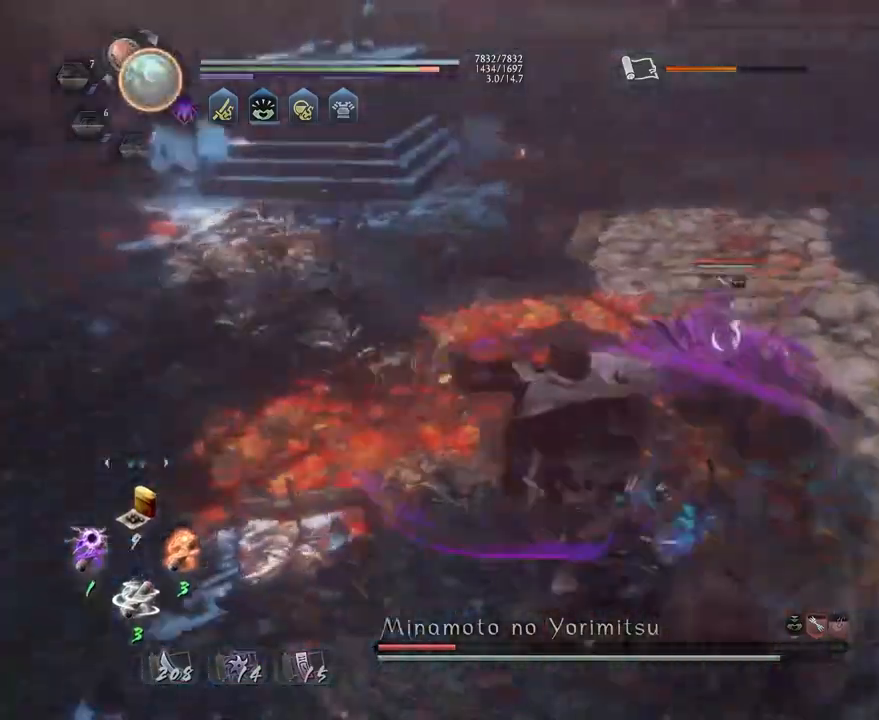
{"dt_ms": 500, "buttons": [], "left_stick": "center", "right_stick": "center", "events": [[67, "CROSS", "down"], [167, "R1", "up"], [183, "CROSS", "up"]]}
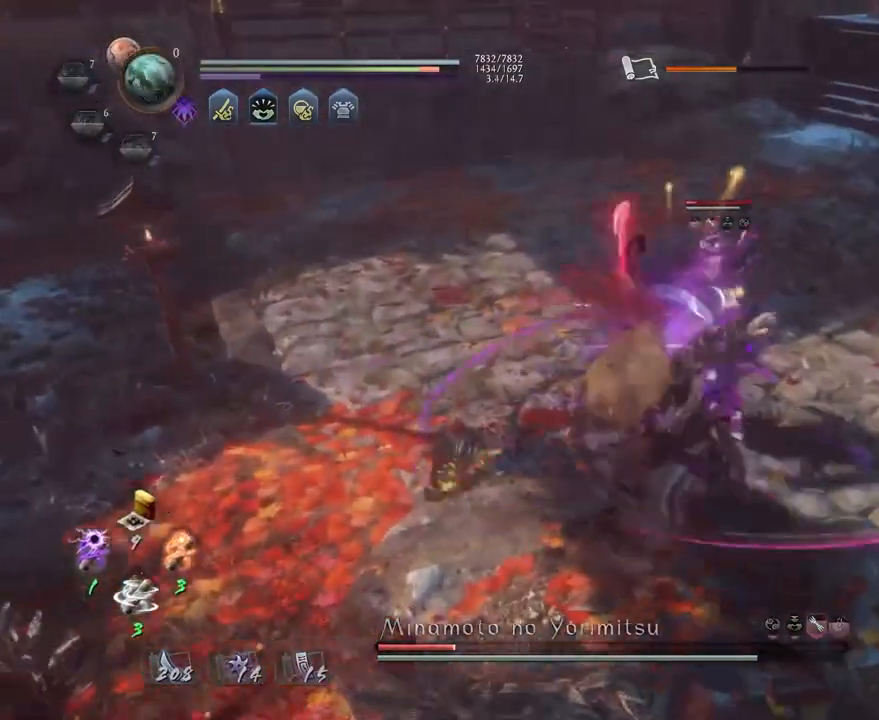
{"dt_ms": 500, "buttons": [], "left_stick": "center", "right_stick": "center", "events": [[183, "CROSS", "down"], [267, "CROSS", "up"], [383, "TRIANGLE", "down"], [483, "TRIANGLE", "up"]]}
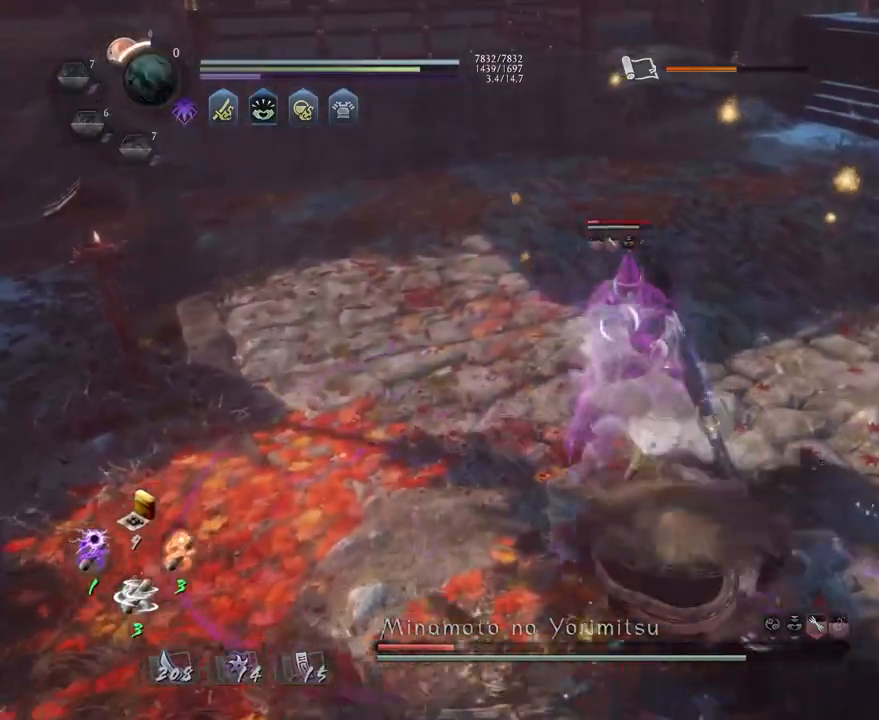
{"dt_ms": 500, "buttons": [], "left_stick": "center", "right_stick": "center", "events": []}